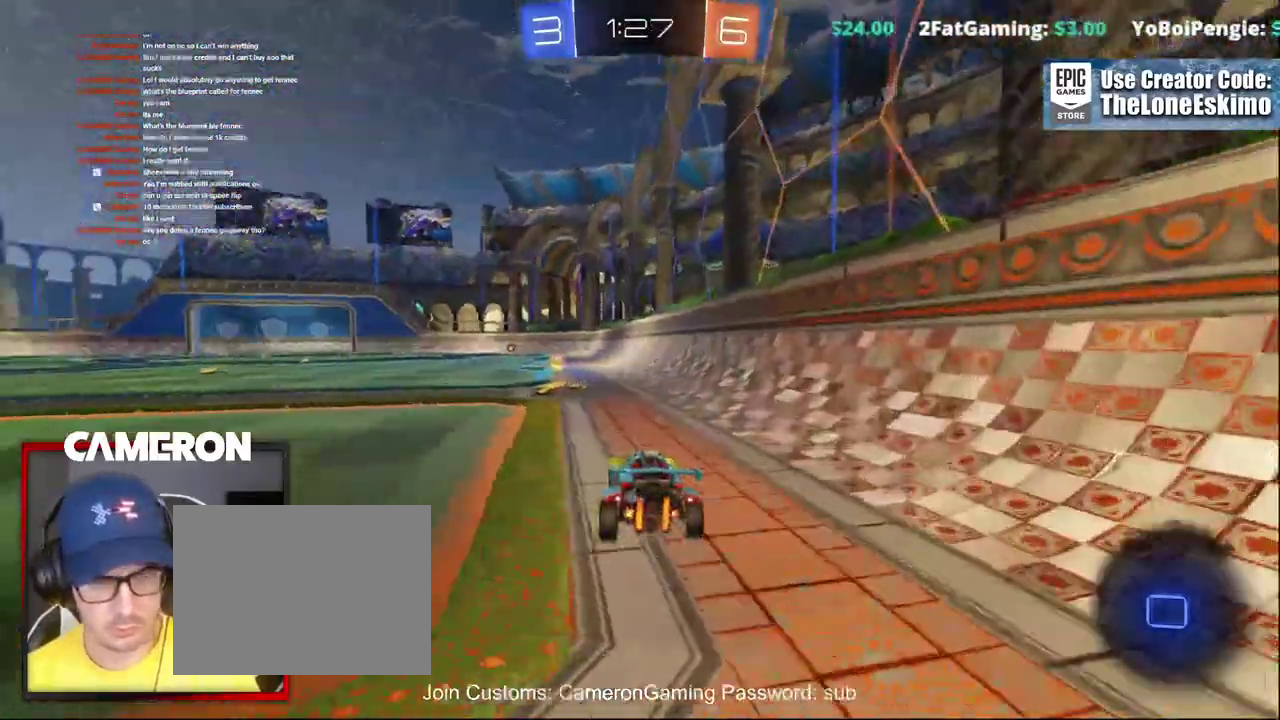
Gameplay with a controller (Xbox layout); each line is a JSON object with the inputs held at the frame after it. "events" lists button and stick changes between this image and that frame as [ms after this image, input, new state], when the widget could be followed in between. This document gives stick clicks only as held states, not as events. Not read: L1 R1.
{"buttons": ["R2"], "left_stick": "left", "right_stick": "center"}
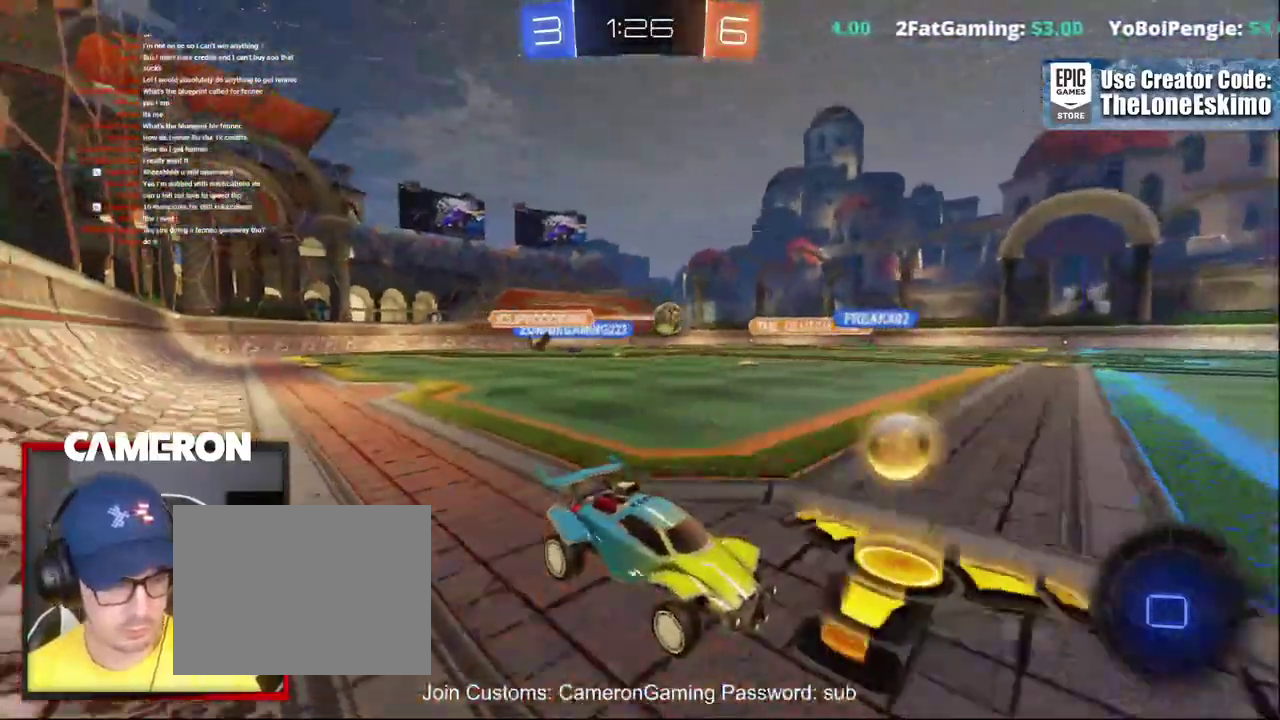
{"buttons": ["R2"], "left_stick": "center", "right_stick": "center"}
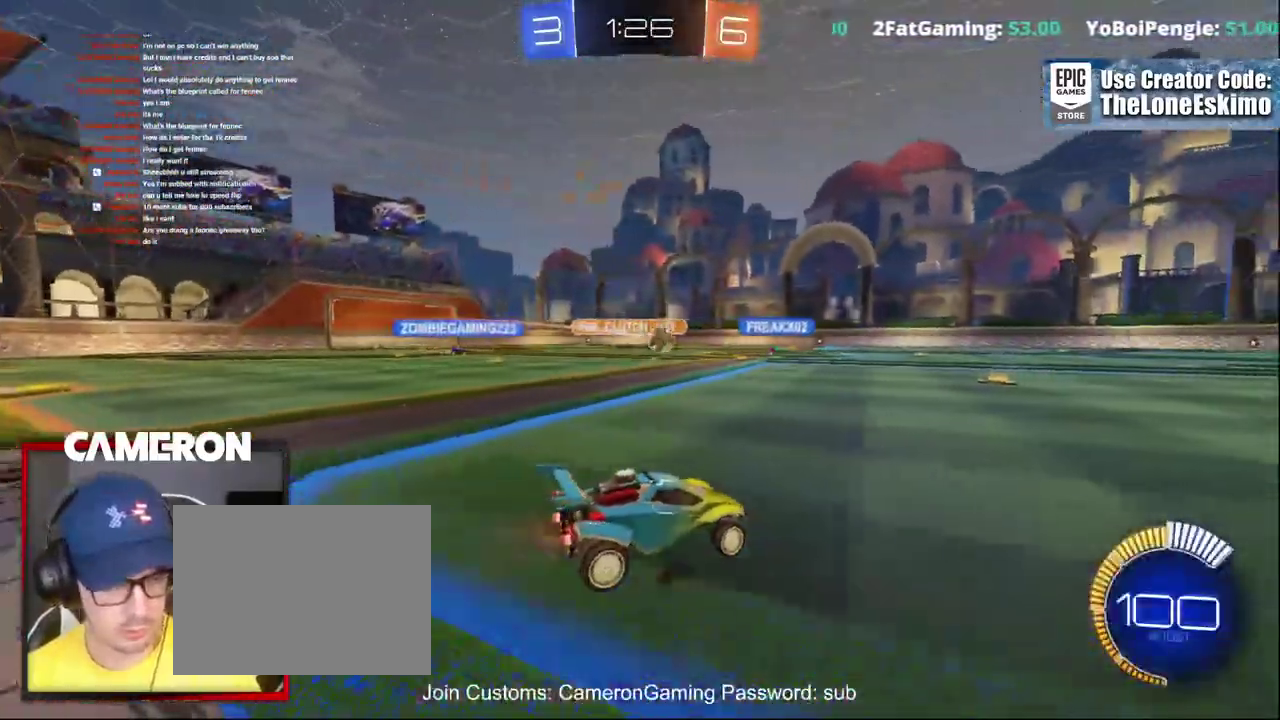
{"buttons": ["B", "R2"], "left_stick": "center", "right_stick": "center", "events": [[150, "B", "down"]]}
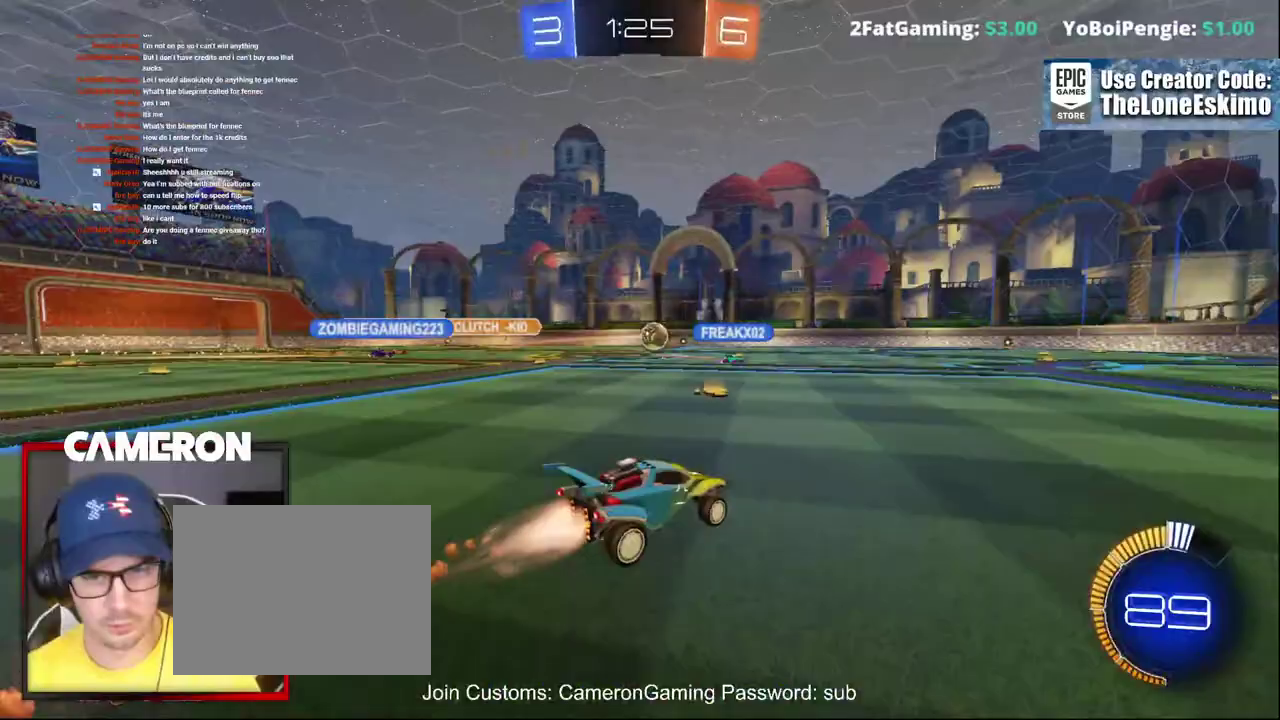
{"buttons": ["R2"], "left_stick": "right", "right_stick": "center", "events": [[333, "B", "up"], [417, "left_stick", "right"]]}
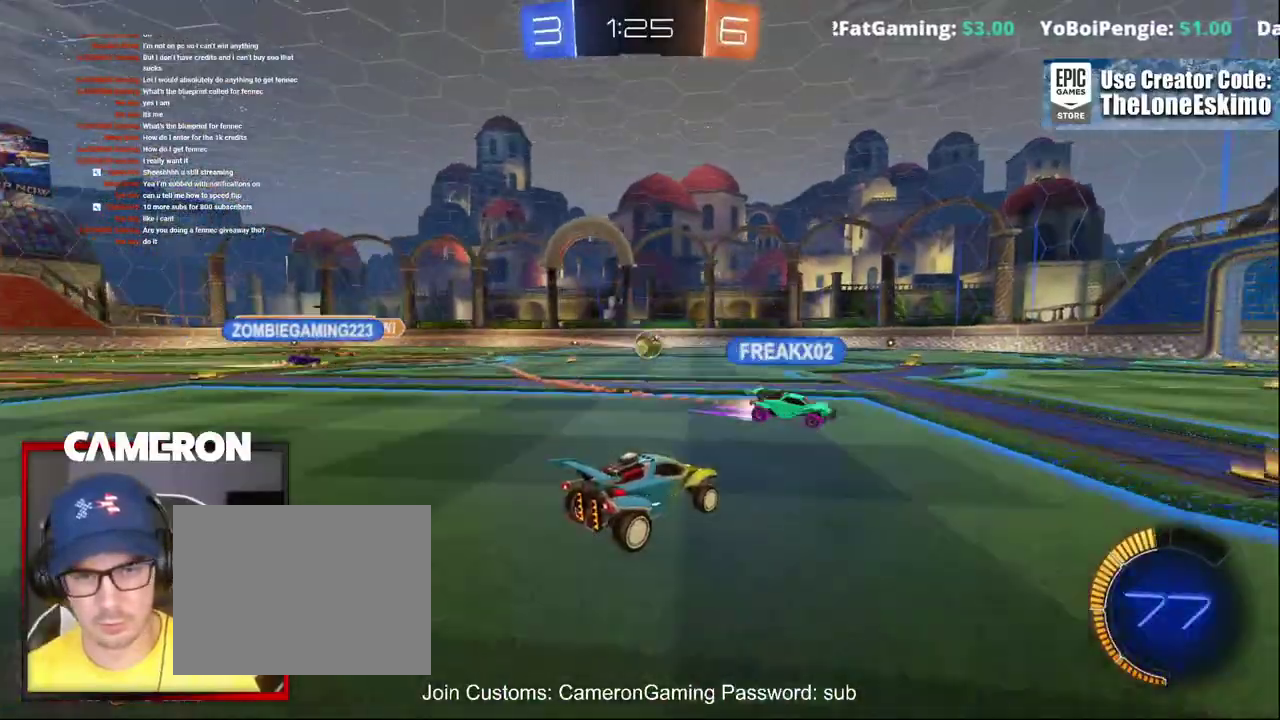
{"buttons": ["B", "R2"], "left_stick": "center", "right_stick": "center", "events": [[17, "left_stick", "center"], [217, "B", "down"]]}
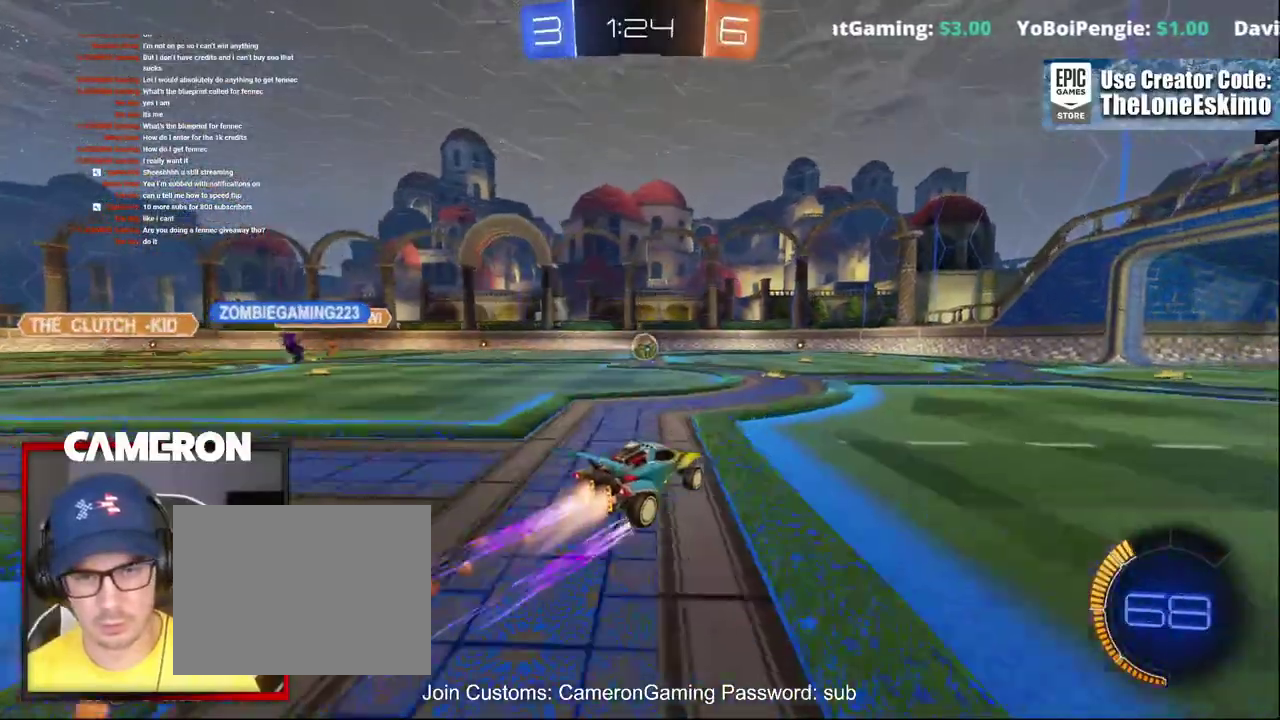
{"buttons": ["R2"], "left_stick": "center", "right_stick": "center", "events": [[17, "left_stick", "left"], [83, "B", "up"], [100, "left_stick", "center"]]}
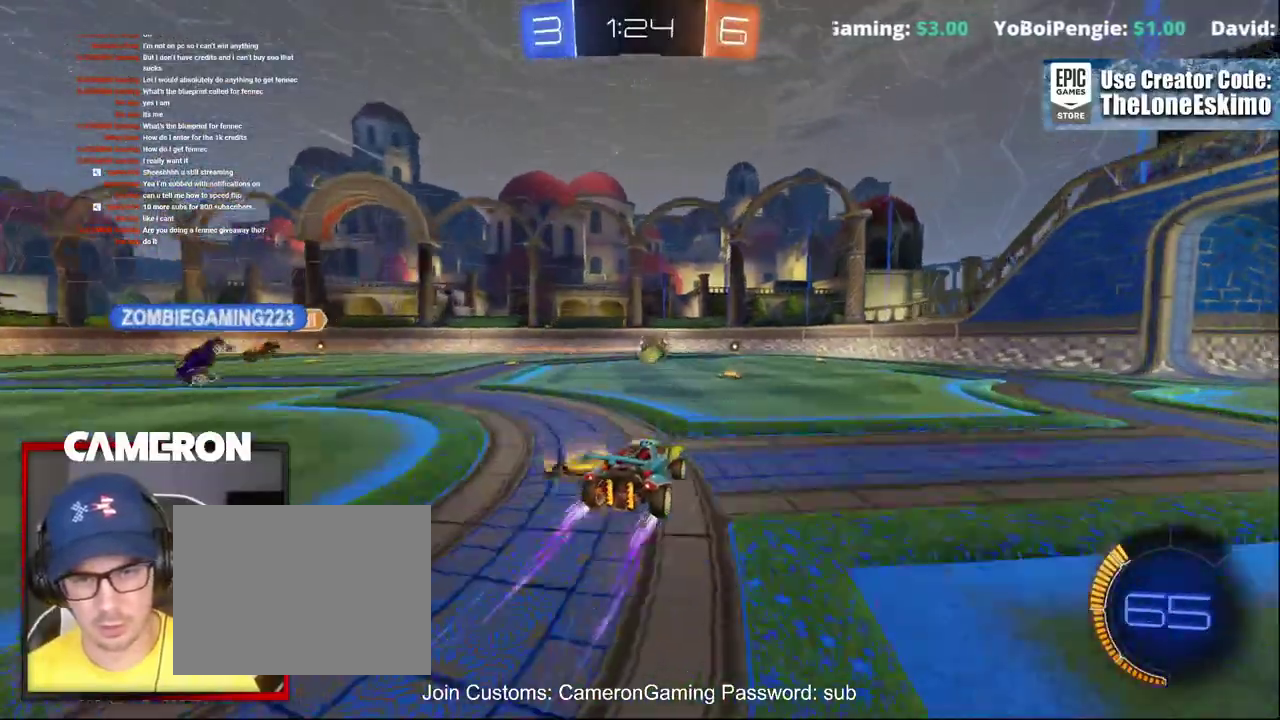
{"buttons": ["R2"], "left_stick": "center", "right_stick": "center", "events": [[17, "left_stick", "right"], [133, "left_stick", "center"]]}
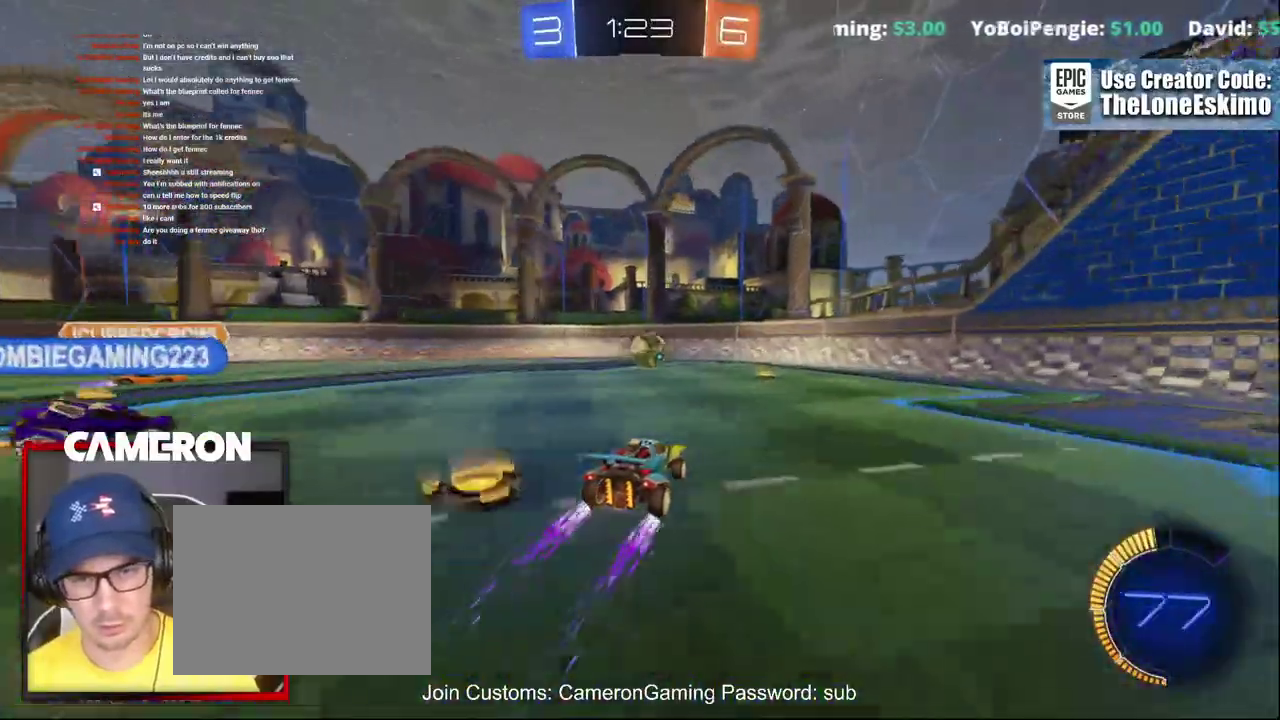
{"buttons": ["R2"], "left_stick": "right", "right_stick": "center"}
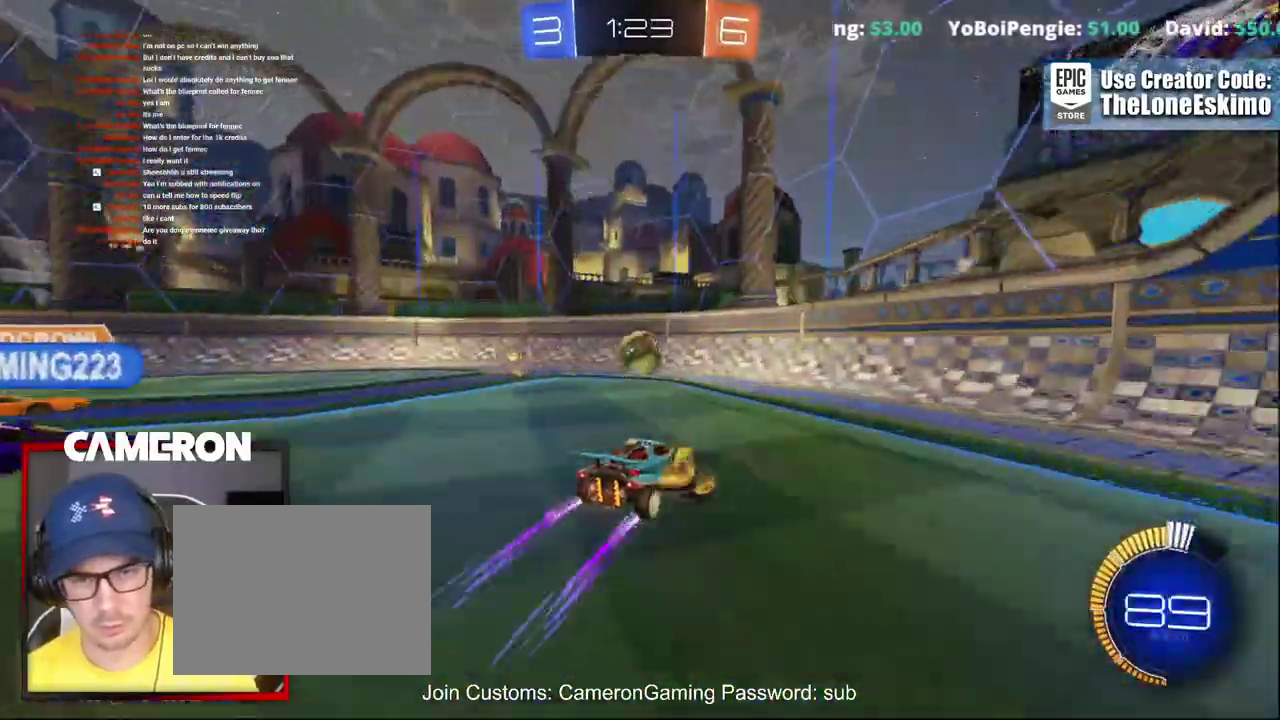
{"buttons": ["B", "R2"], "left_stick": "center", "right_stick": "center"}
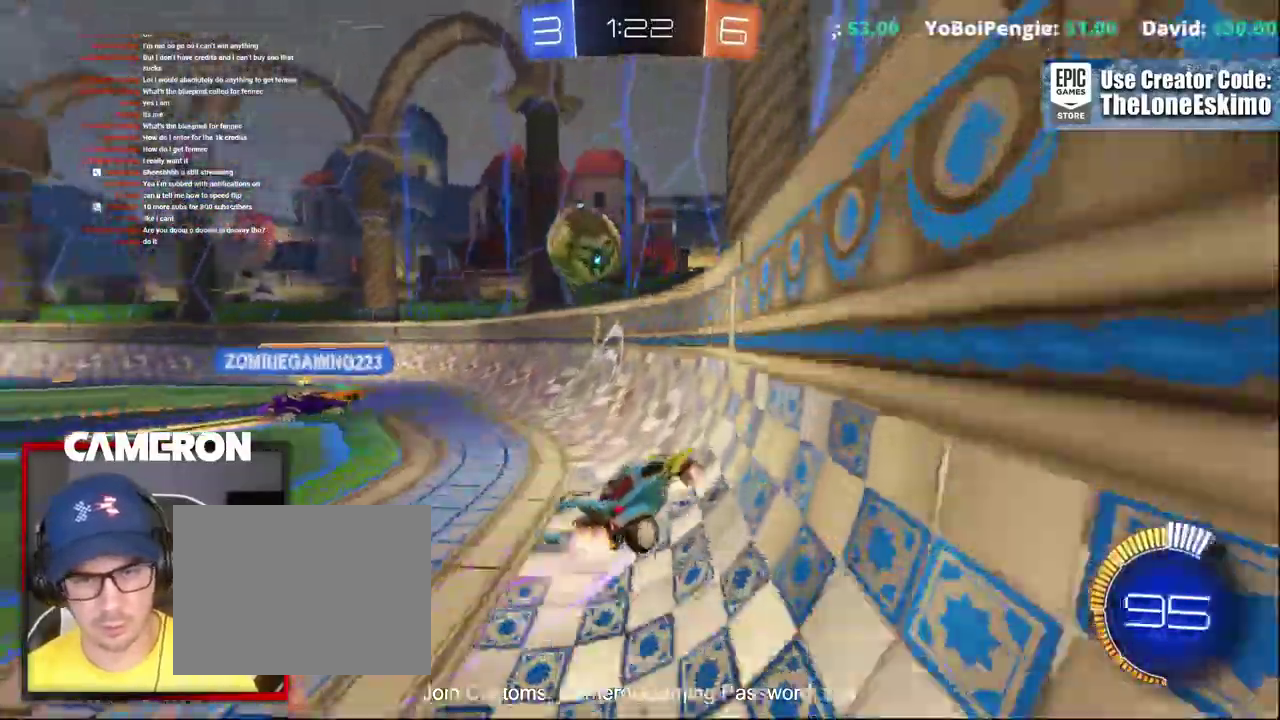
{"buttons": ["R2"], "left_stick": "right", "right_stick": "center"}
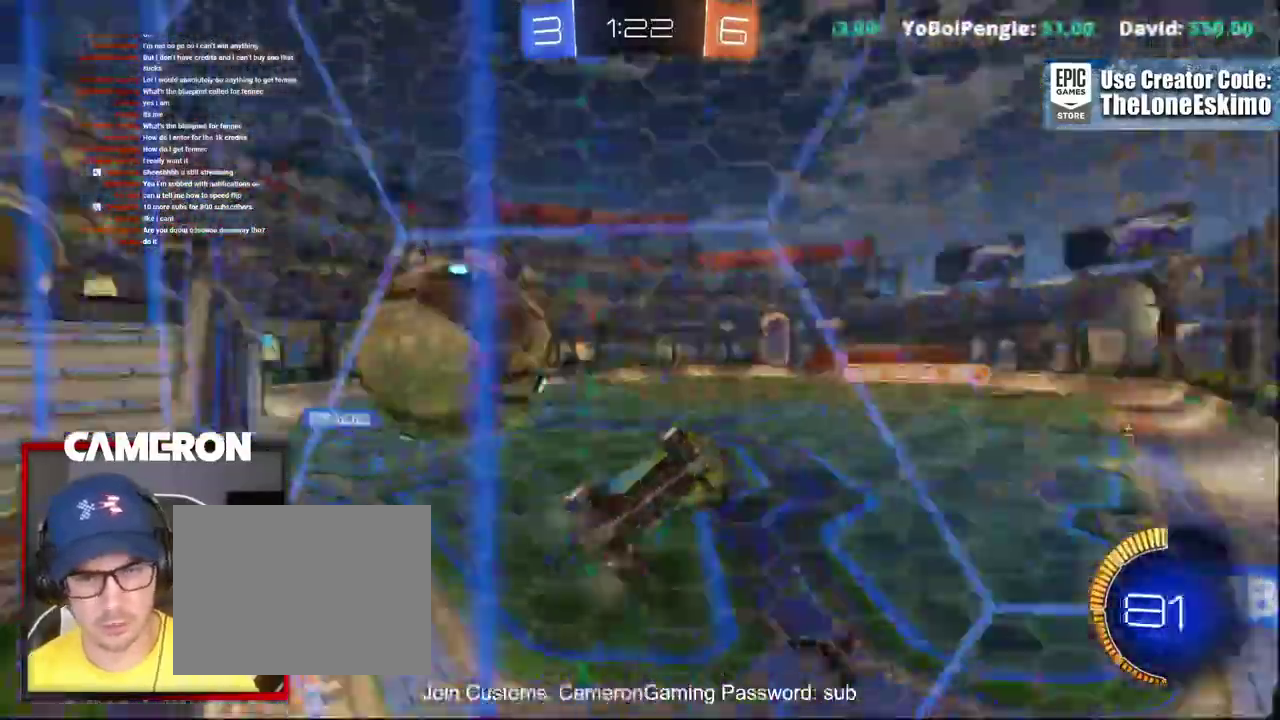
{"buttons": ["R2"], "left_stick": "right", "right_stick": "center"}
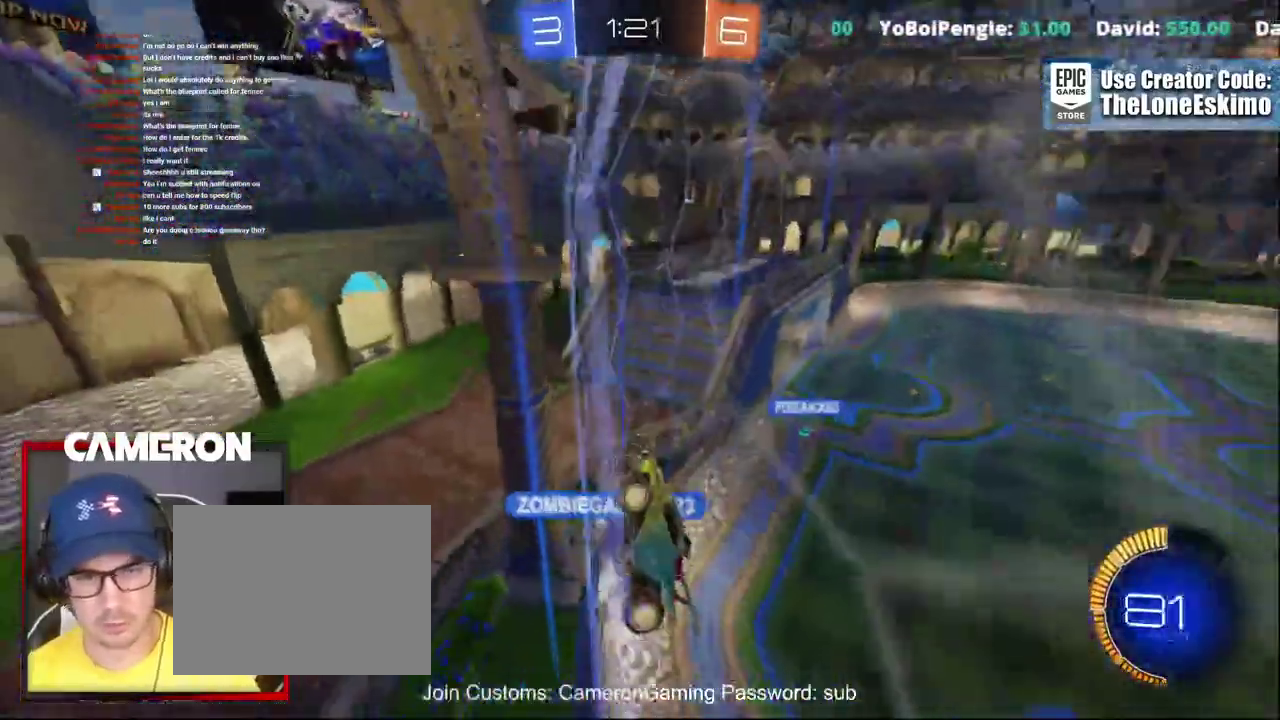
{"buttons": ["R2"], "left_stick": "right", "right_stick": "center", "events": []}
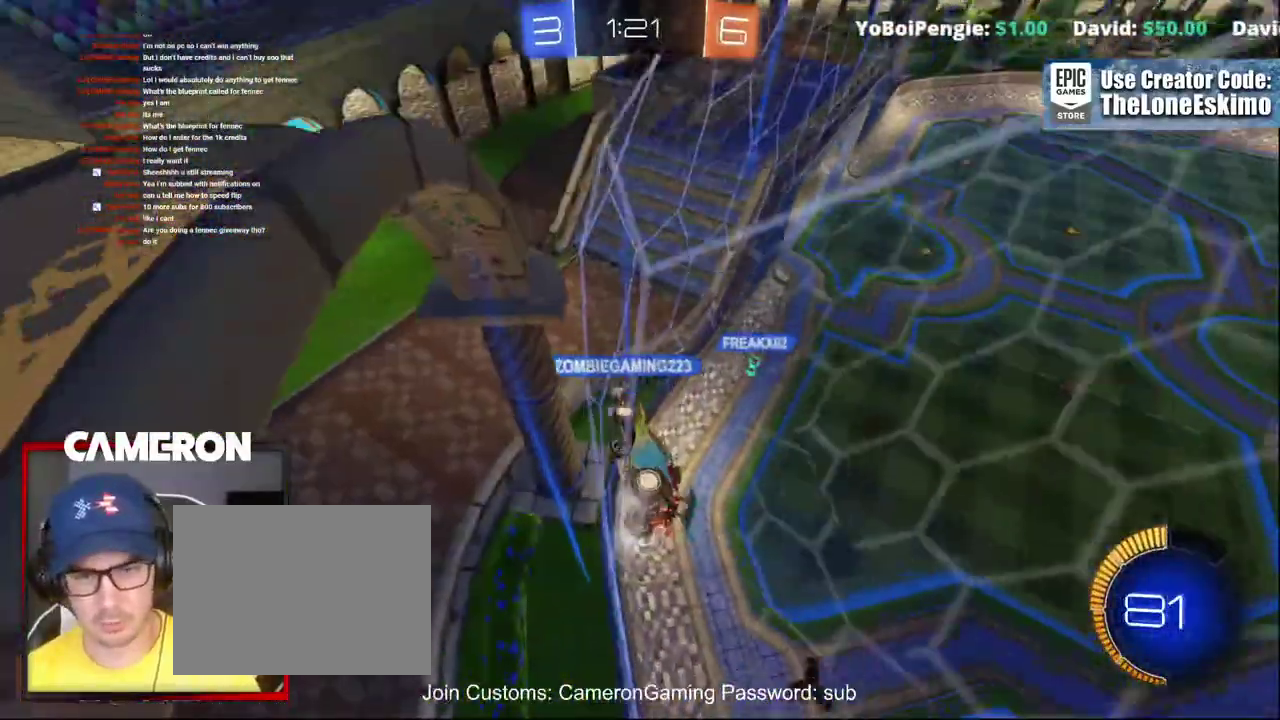
{"buttons": ["R2"], "left_stick": "center", "right_stick": "center", "events": [[283, "left_stick", "center"]]}
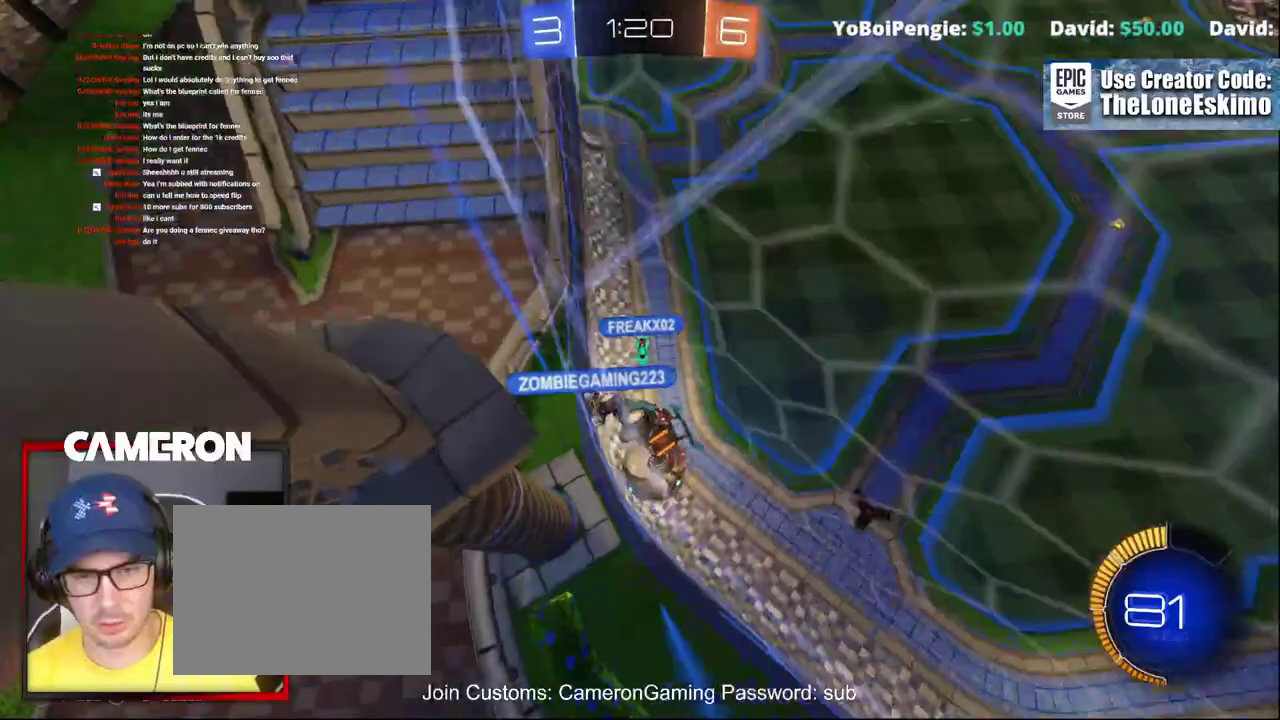
{"buttons": ["R2"], "left_stick": "center", "right_stick": "center", "events": []}